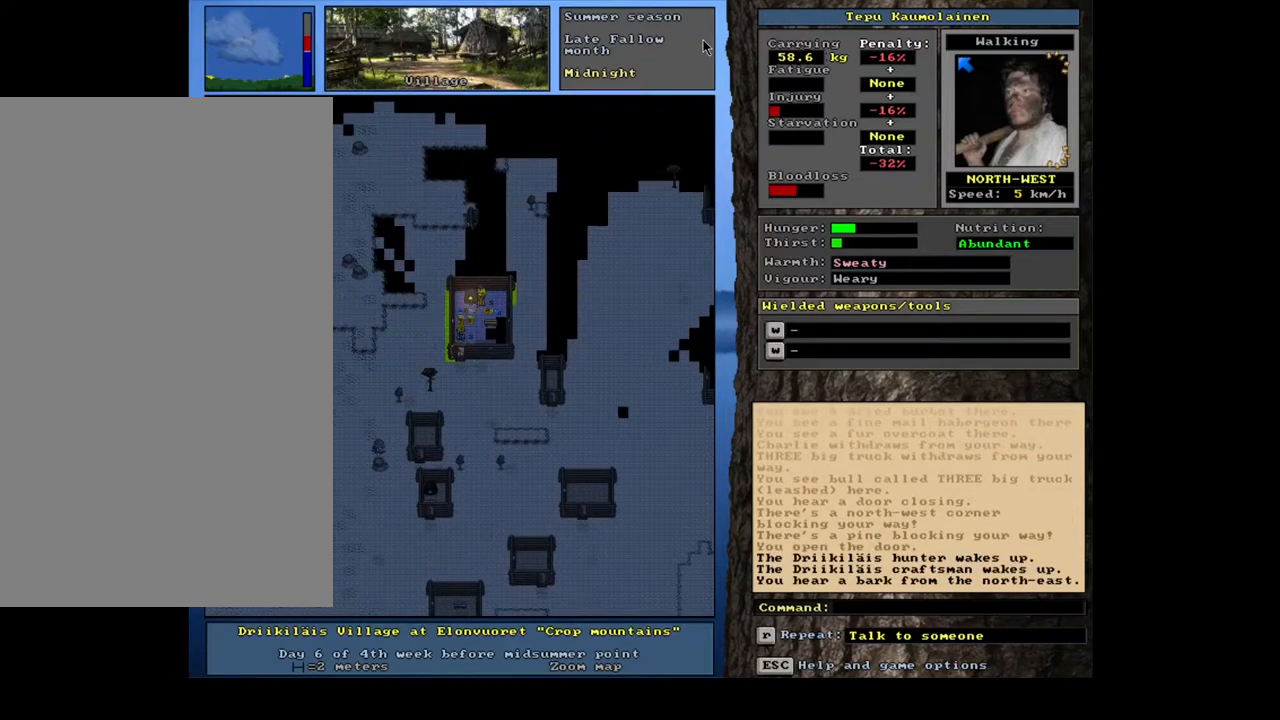
Gameplay with keyboard and mouse; each line is a JSON object with the keys and mouse buttons held at the frame after it. "events" lists presses ("down") and releases ("up") of ".", "/", "0", "1", "2", "3", "4", "5", "6", "7", "8", "9", "a", "alt_l", "alt_r", "b", "backslash", "backspace", "c", "caps_lock", "comma", "ctrl_l", "ctrl_r", "d", "down", "e", "equals", "escape", "f", "f1", "f10", "f11", "f12", "f2", "f3", "f4", "f5", "f6", "f7", "f8", "f9", "g", "h", "i", "j", "k", "l", "lbracket", "left", "m", "minus", "n", "num0", "num1", "num2", "num3", "num4", "num5", "num6", "num7", "num8", "num9", "o", "p", "q", "quote", "r", "rbracket", "return", "right", "s", "semicolon", "shift_l", "shift_r", "space", "super", "t", "tab", "tilde", "u", "up", "v", "w", "x", "y", "z", "mouse_left", "mouse_wheel", "mouse_right", "mouse_mb4" and "mouse_mb5" between this image and that frame as [ms after this image, input, new state], when the widget could be followed in between. "mouse_left", "mouse_wheel", "mouse_right", "mouse_mb4", "mouse_mb5" = the "left", "wheel", "right", "mb4", "mb5" buttons of the "mouse" list. No other keys are recorded. "wheel" means that the mouse wheel is clicked or scrolled. Mouse movement is not recorded. Not read: other_keys.
{"keys": [], "mouse": [], "events": [[50, "num8", "down"], [167, "num8", "up"], [267, "ctrl_l", "up"]]}
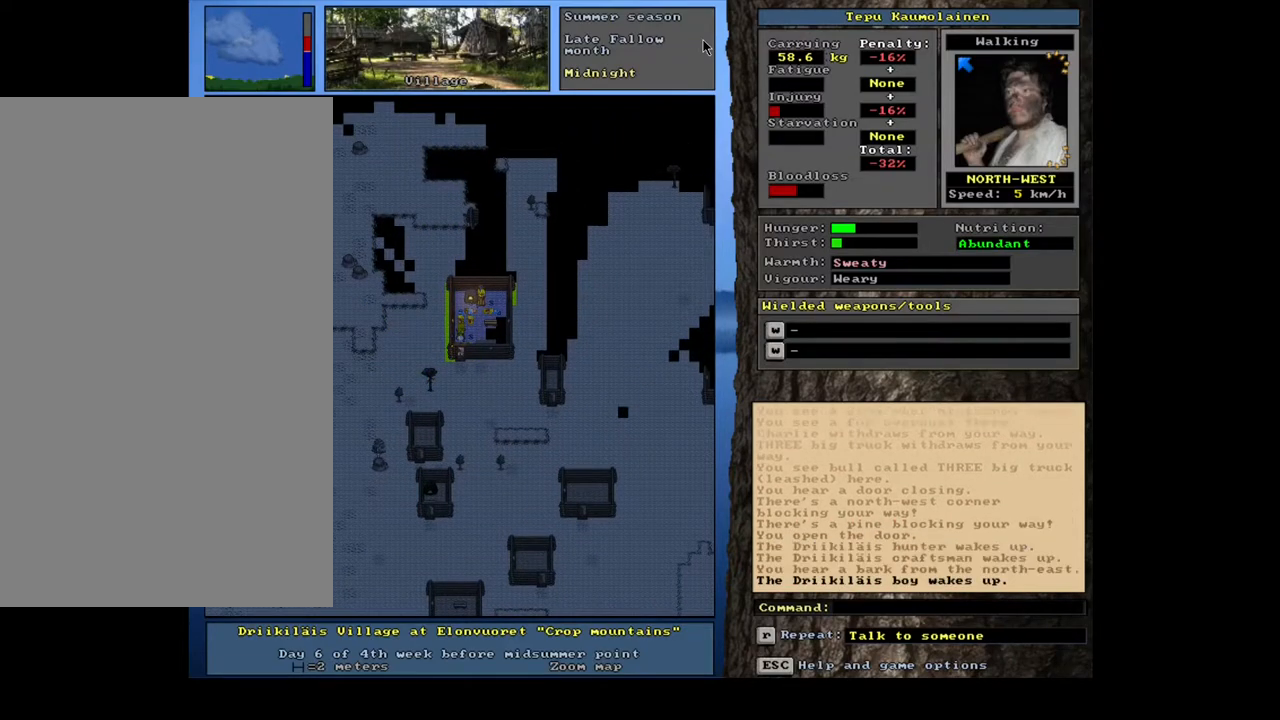
{"keys": ["ctrl_l", "num8"], "mouse": [], "events": [[417, "ctrl_l", "down"], [467, "num8", "down"]]}
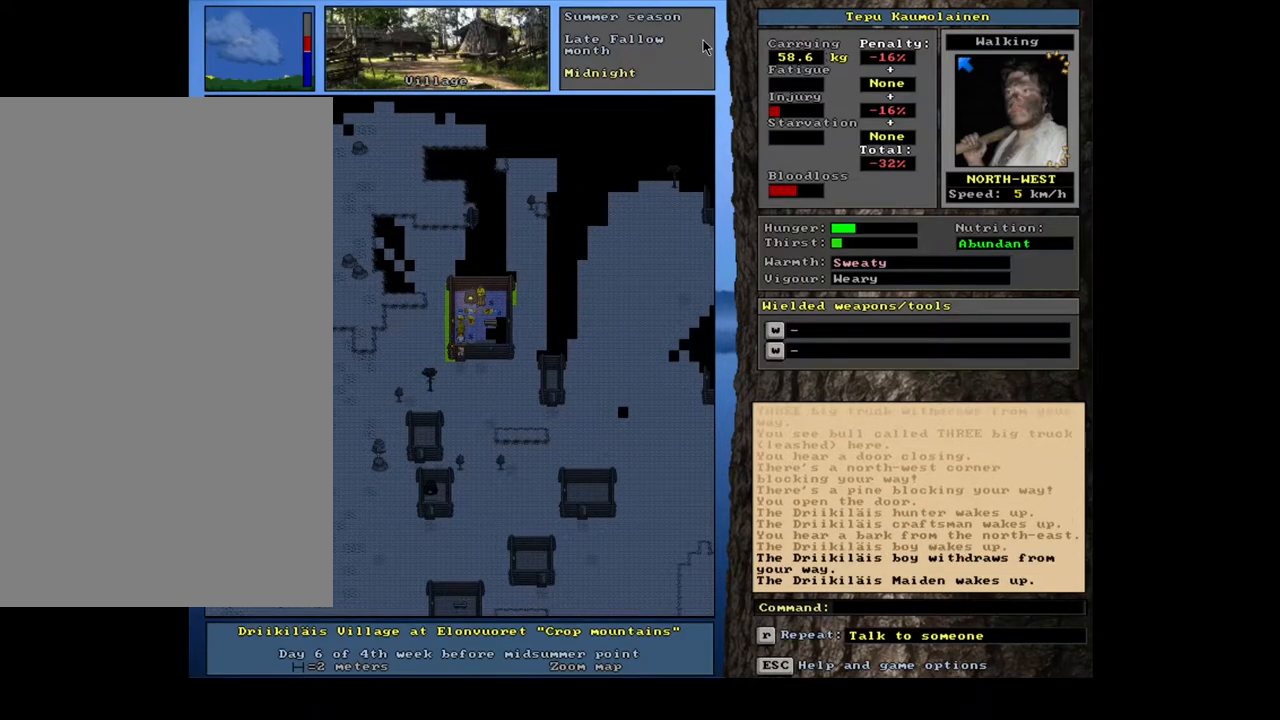
{"keys": [], "mouse": [], "events": [[83, "num8", "up"], [133, "ctrl_l", "up"], [350, "num6", "down"], [433, "num6", "up"]]}
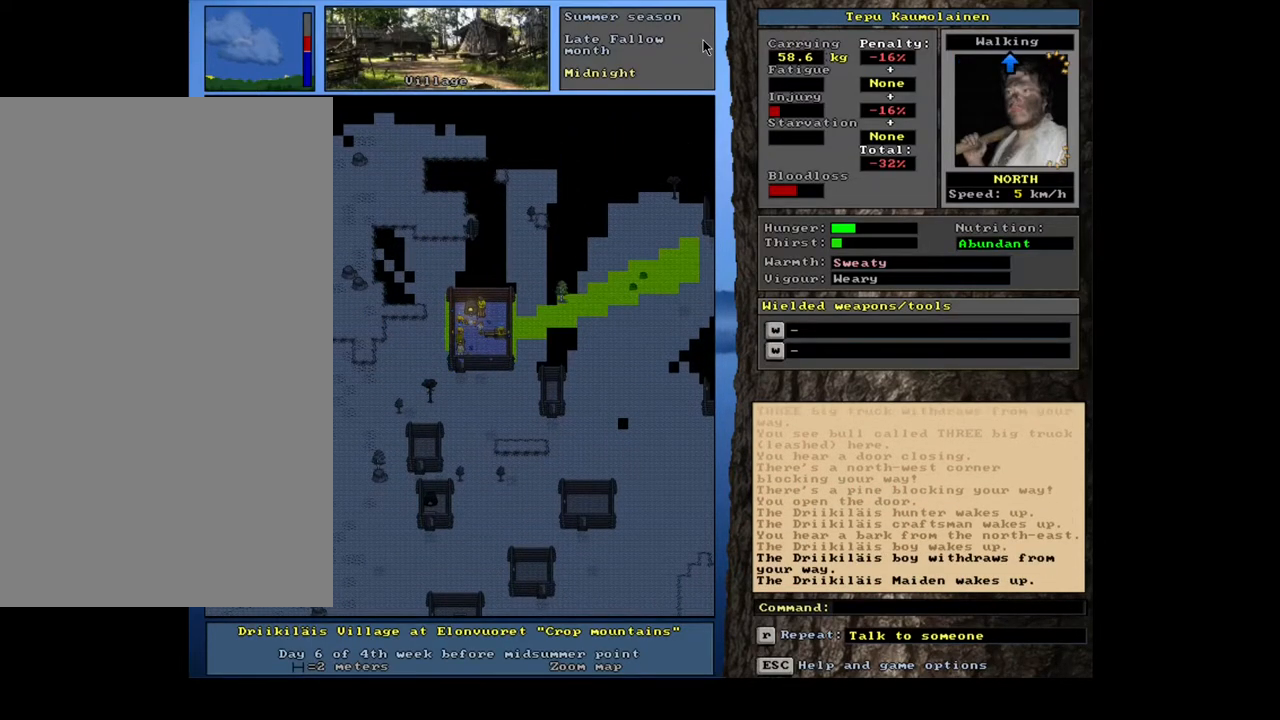
{"keys": [], "mouse": [], "events": [[133, "f3", "down"], [267, "f3", "up"]]}
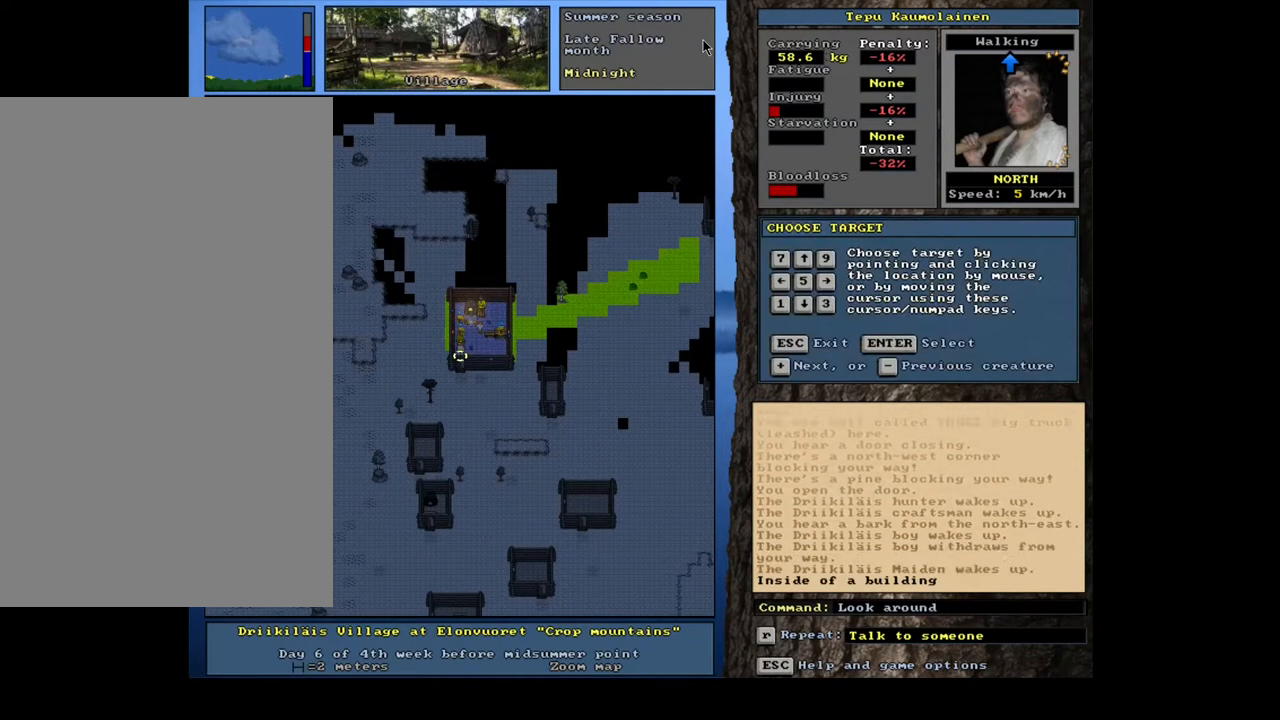
{"keys": [], "mouse": [], "events": [[200, "num6", "down"], [300, "num6", "up"]]}
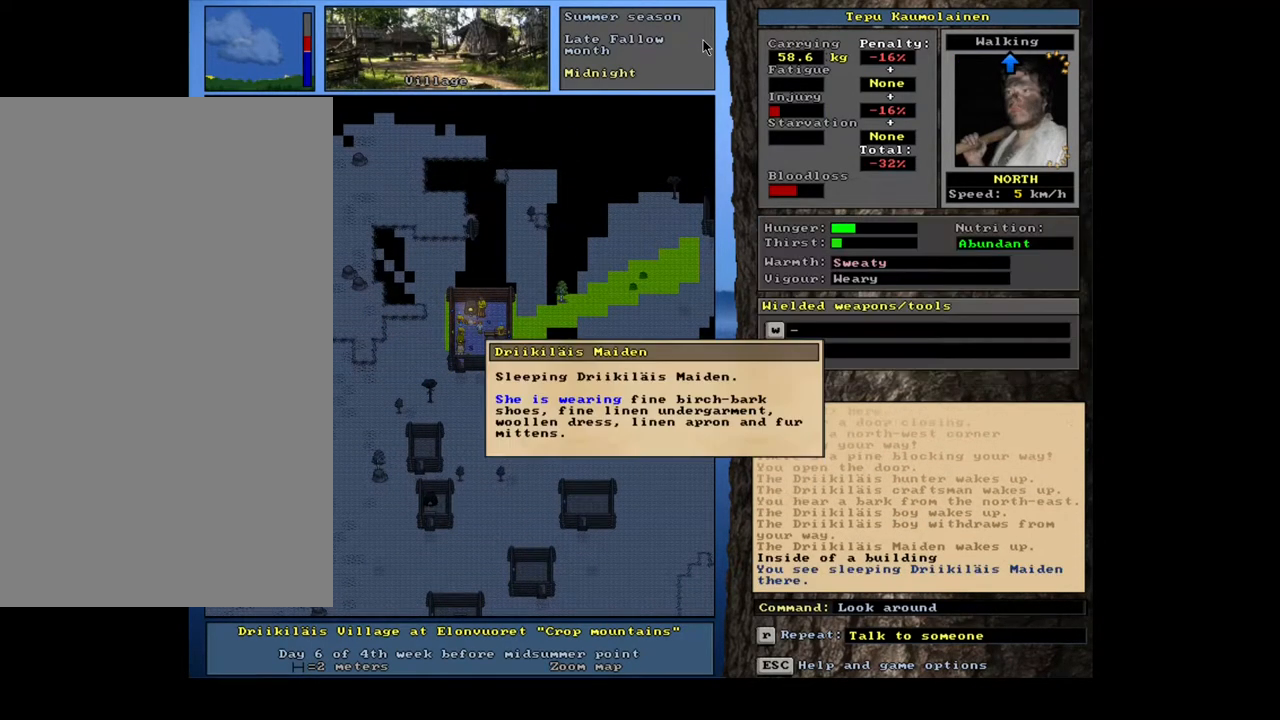
{"keys": [], "mouse": [], "events": []}
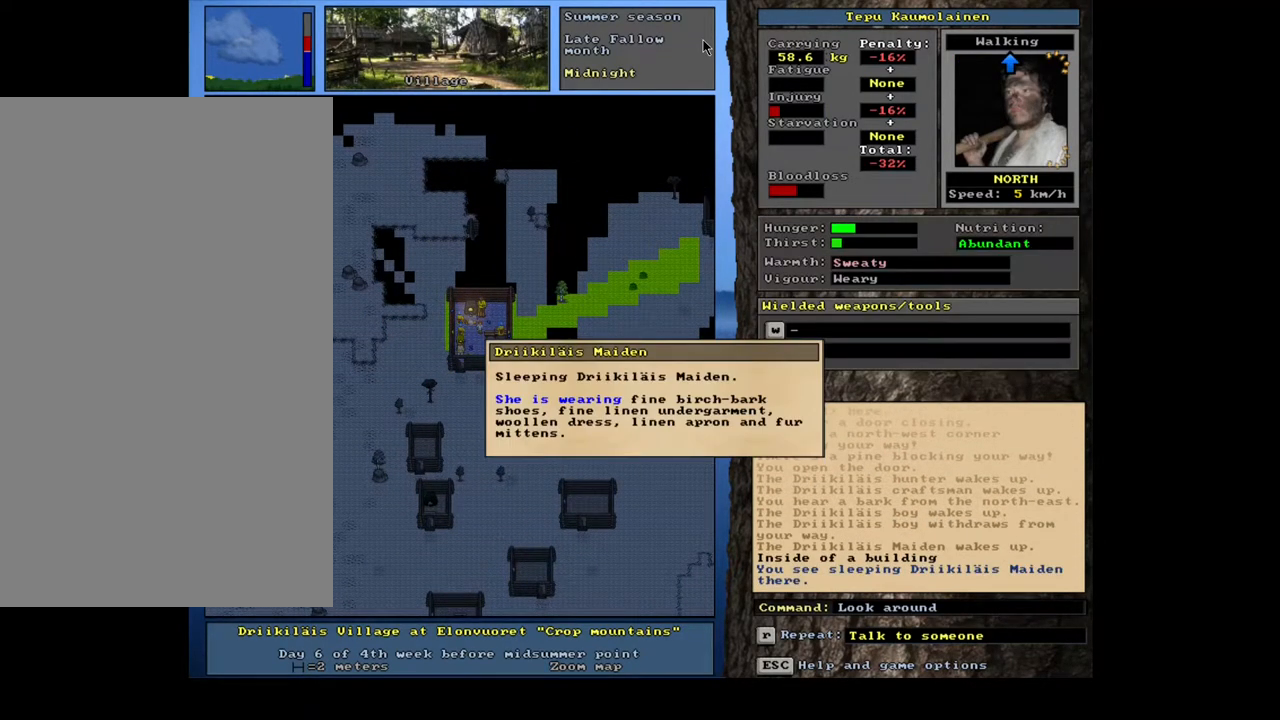
{"keys": [], "mouse": [], "events": [[133, "escape", "down"], [233, "escape", "up"], [317, "num6", "down"], [417, "num6", "up"]]}
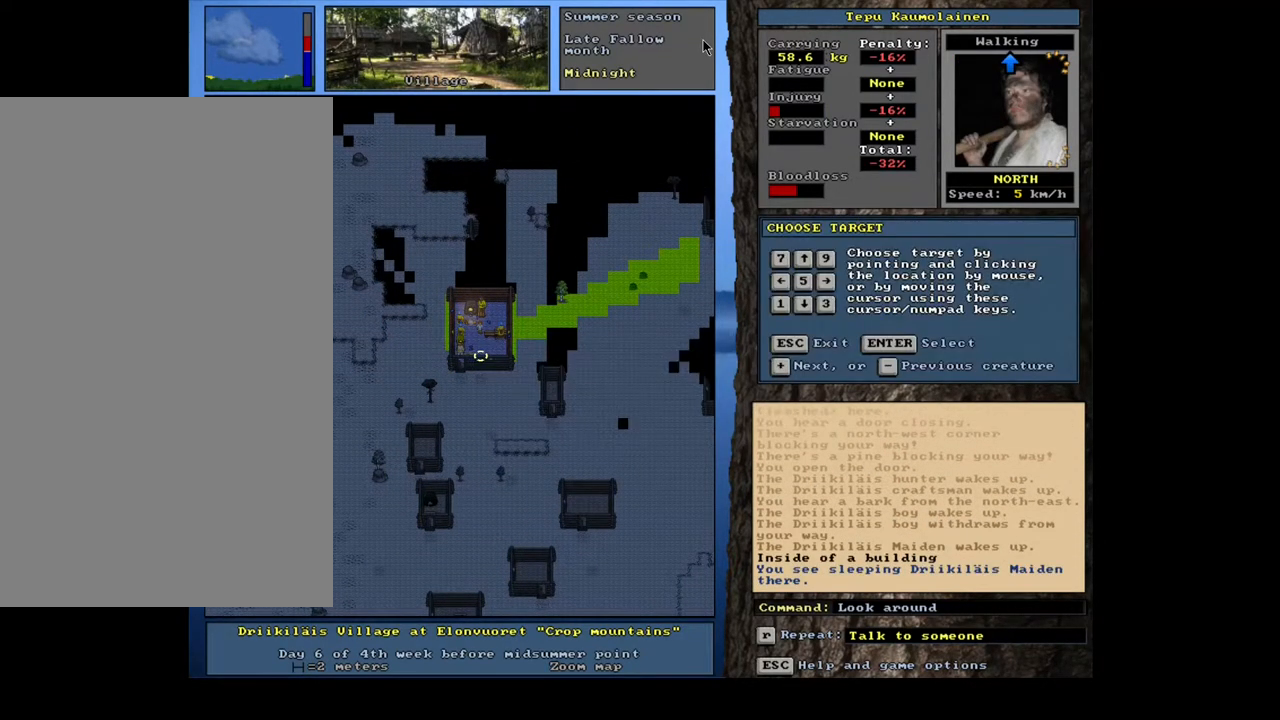
{"keys": [], "mouse": [], "events": []}
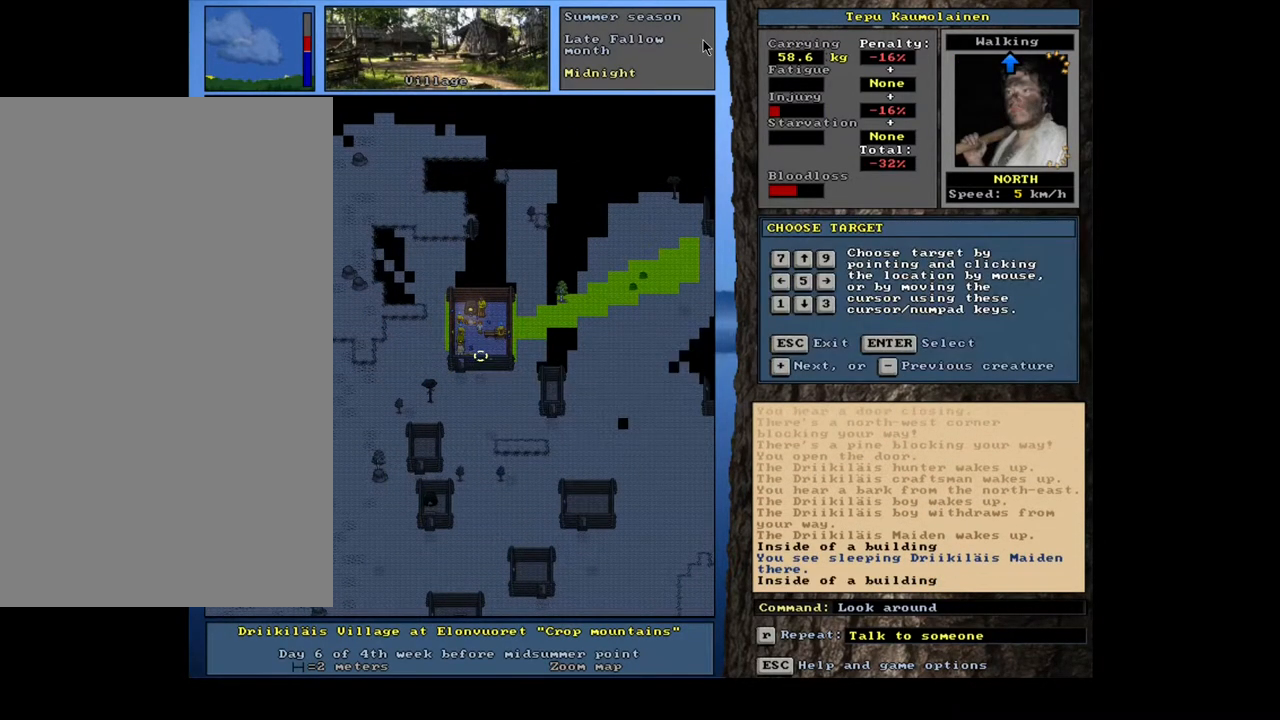
{"keys": [], "mouse": [], "events": [[150, "num6", "down"], [267, "num6", "up"]]}
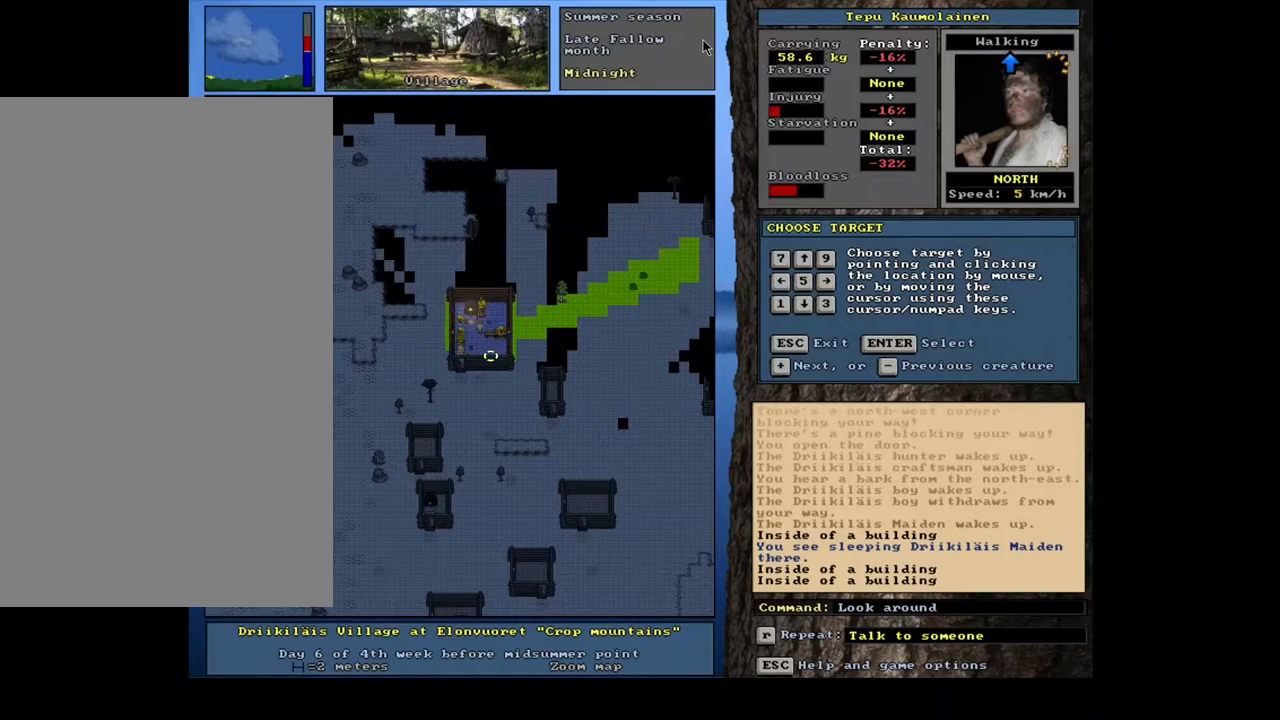
{"keys": [], "mouse": [], "events": [[283, "num6", "down"], [400, "num6", "up"]]}
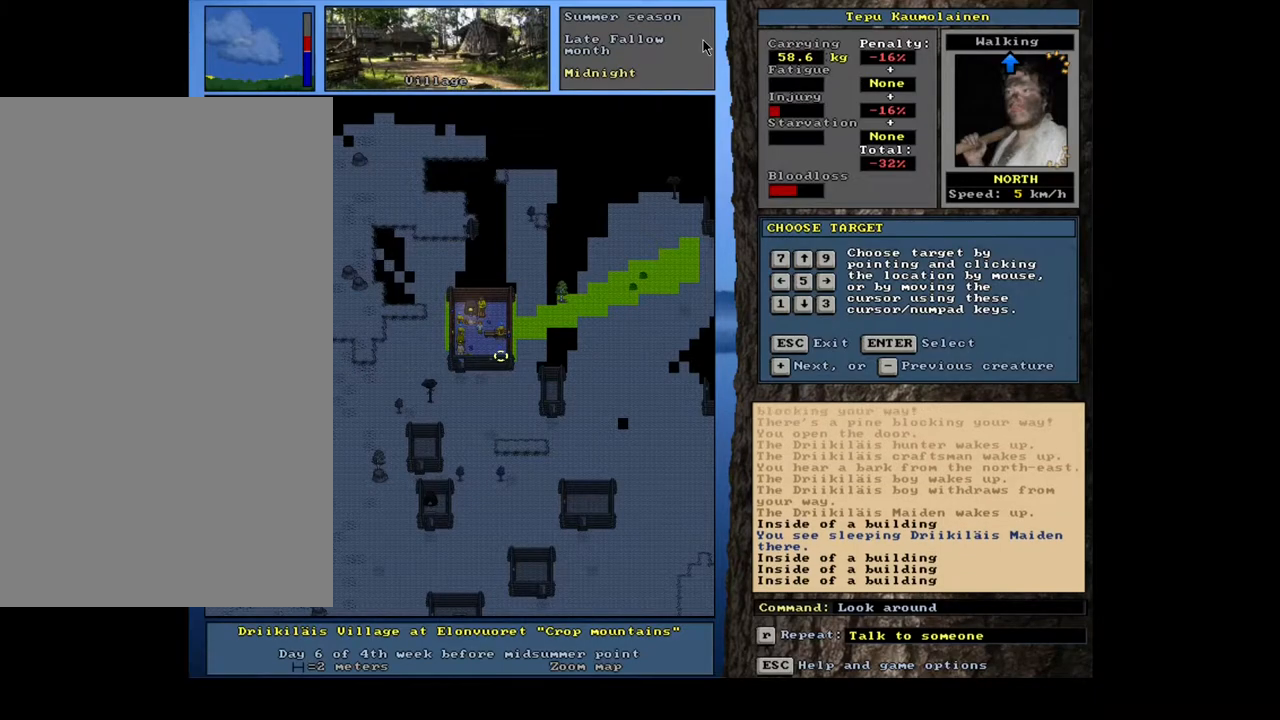
{"keys": [], "mouse": [], "events": []}
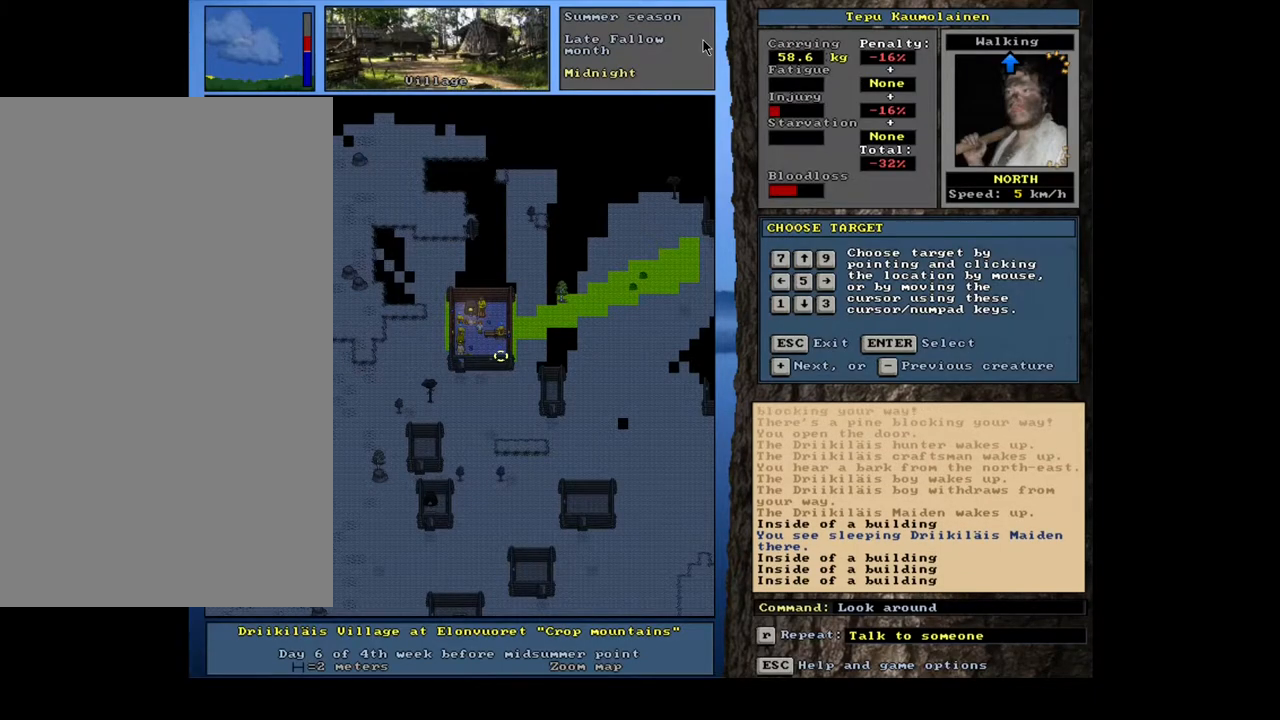
{"keys": ["shift_l"], "mouse": [], "events": [[33, "escape", "down"], [183, "escape", "up"], [433, "shift_l", "down"]]}
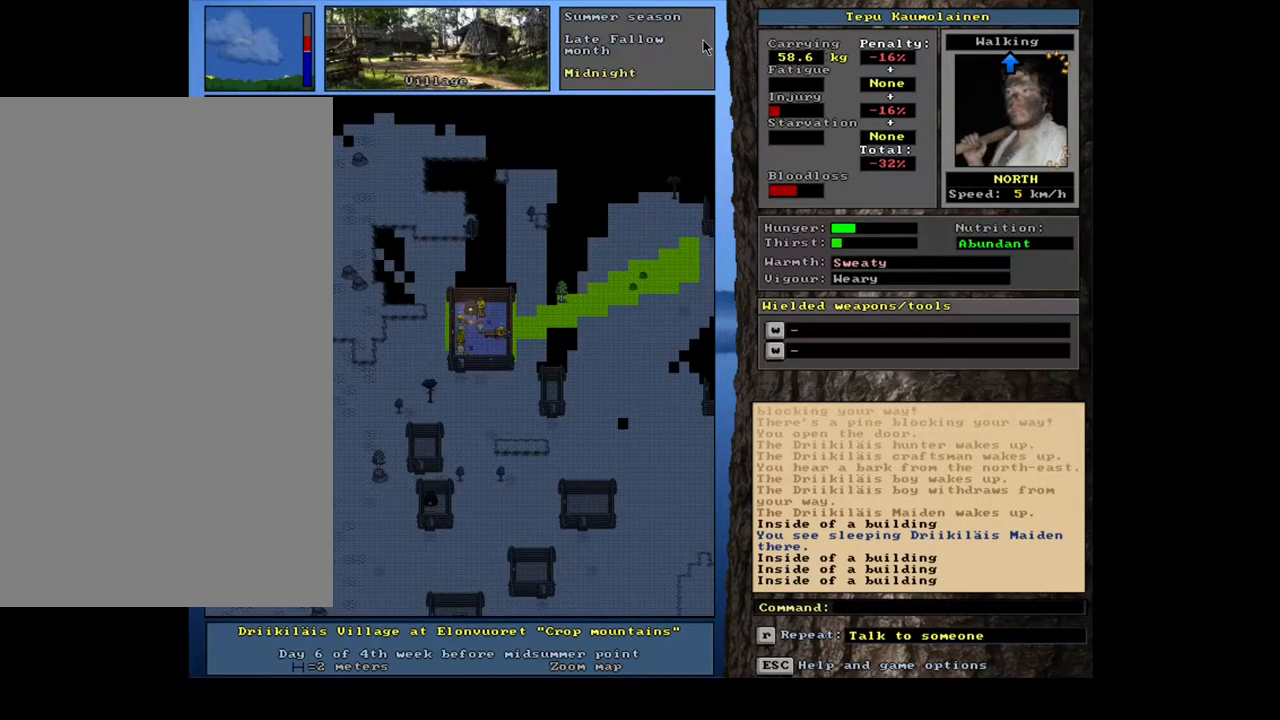
{"keys": ["shift_l"], "mouse": [], "events": [[83, "c", "down"], [200, "c", "up"], [383, "equals", "down"], [433, "equals", "up"]]}
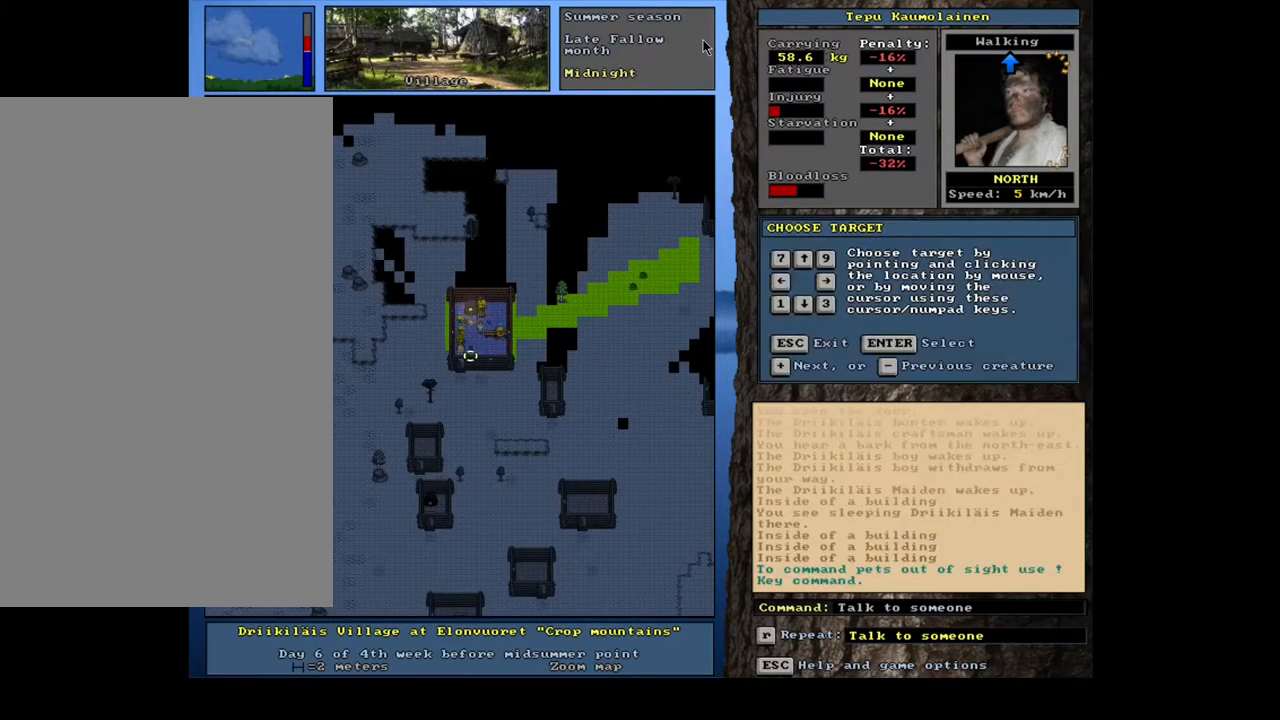
{"keys": ["shift_l"], "mouse": [], "events": [[417, "s", "down"], [500, "s", "up"]]}
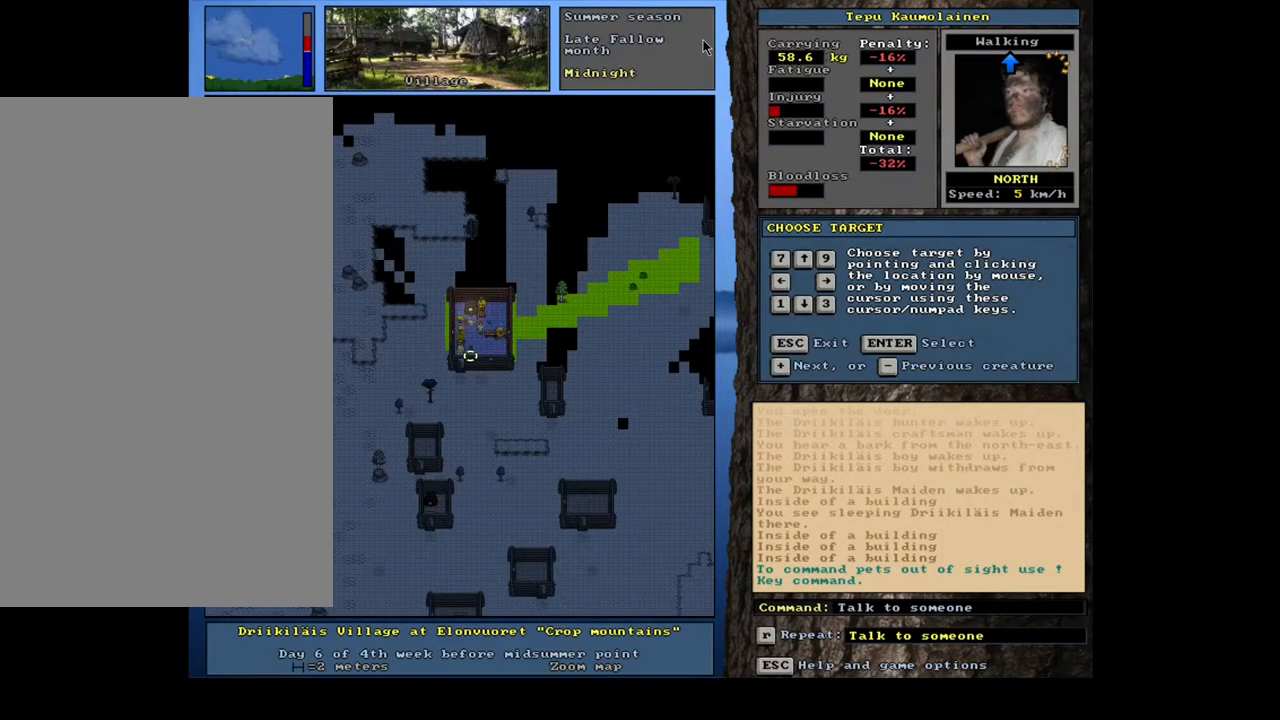
{"keys": ["shift_l"], "mouse": [], "events": [[267, "minus", "down"], [383, "minus", "up"]]}
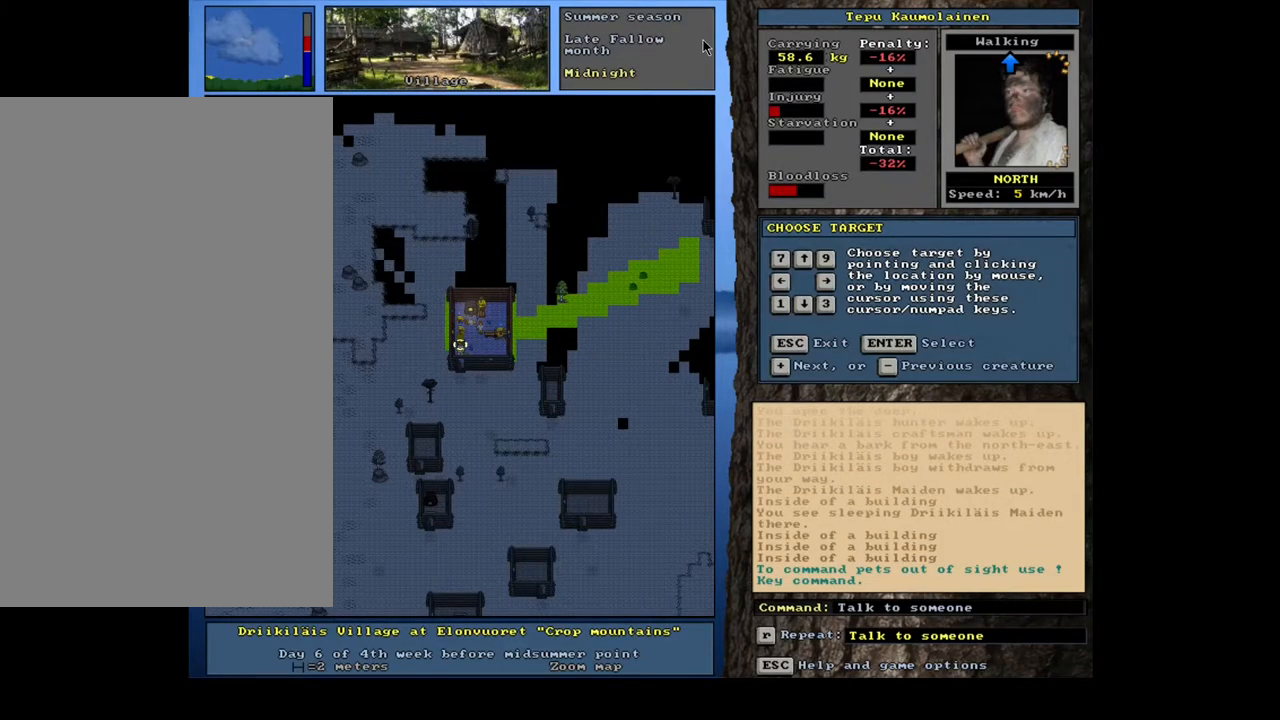
{"keys": [], "mouse": [], "events": [[33, "shift_l", "up"], [133, "return", "down"], [200, "return", "up"], [333, "t", "down"], [433, "t", "up"]]}
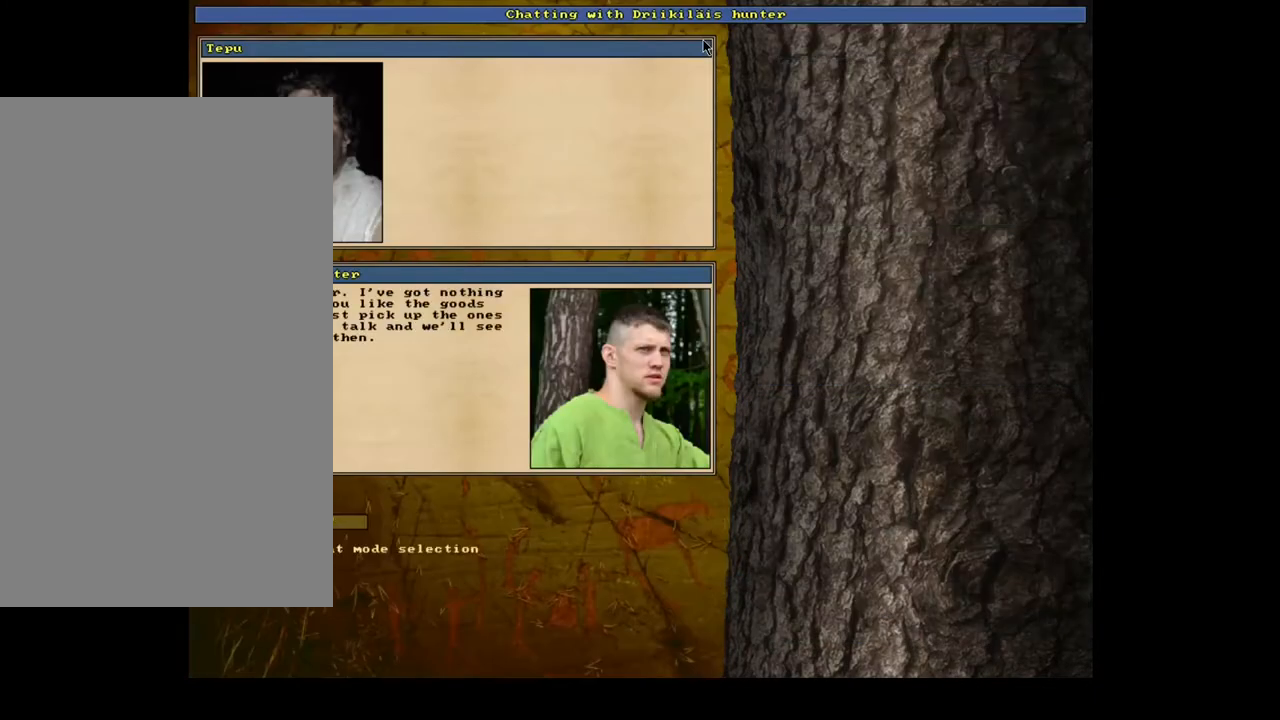
{"keys": [], "mouse": [], "events": []}
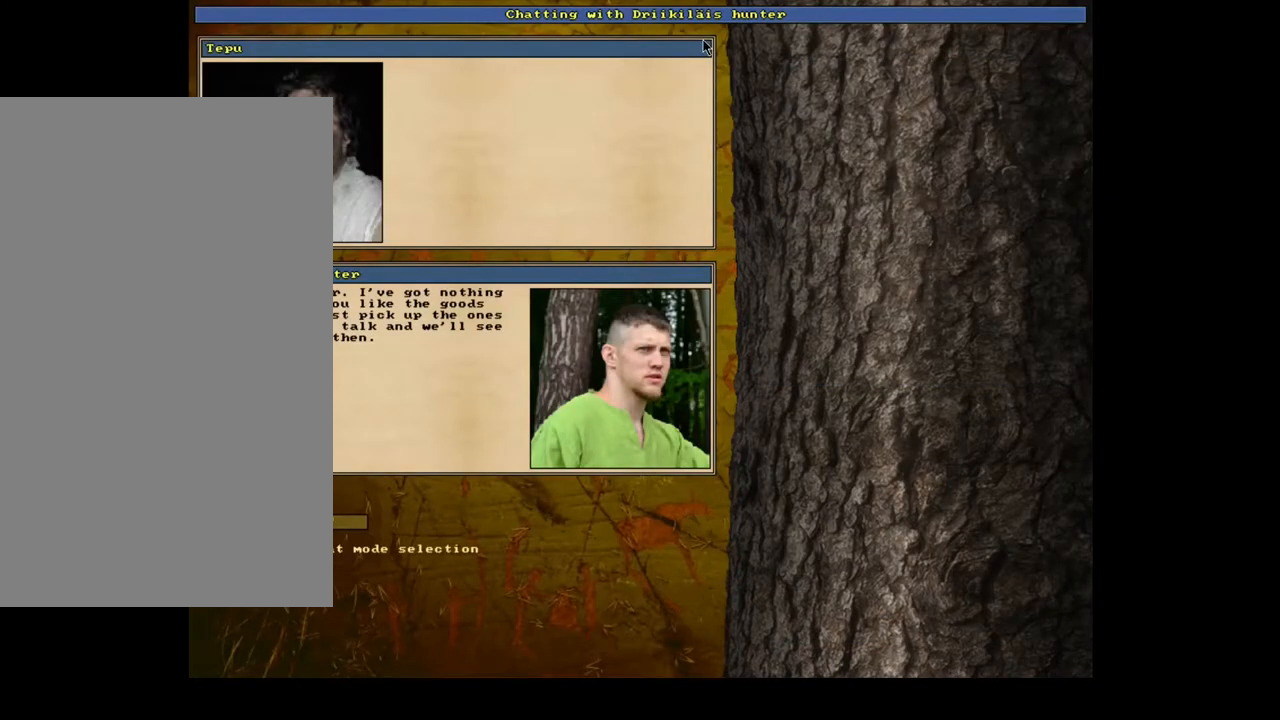
{"keys": [], "mouse": [], "events": [[133, "escape", "down"], [200, "escape", "up"]]}
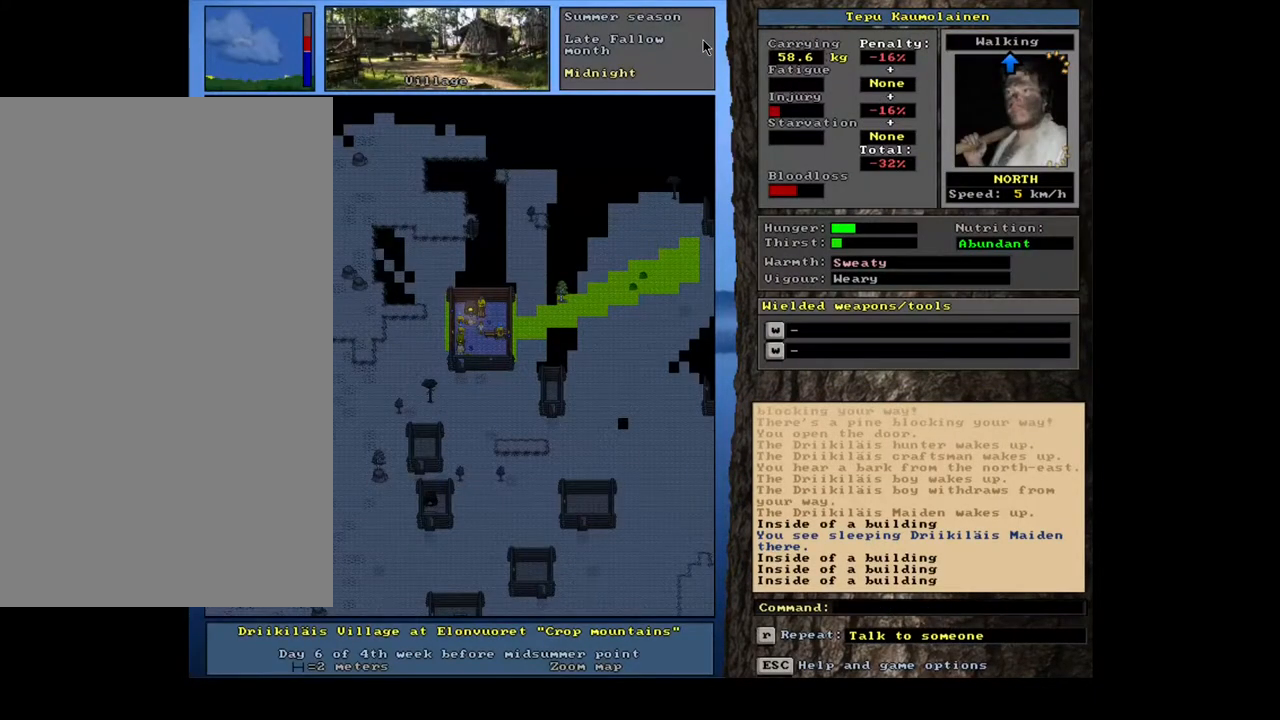
{"keys": [], "mouse": [], "events": []}
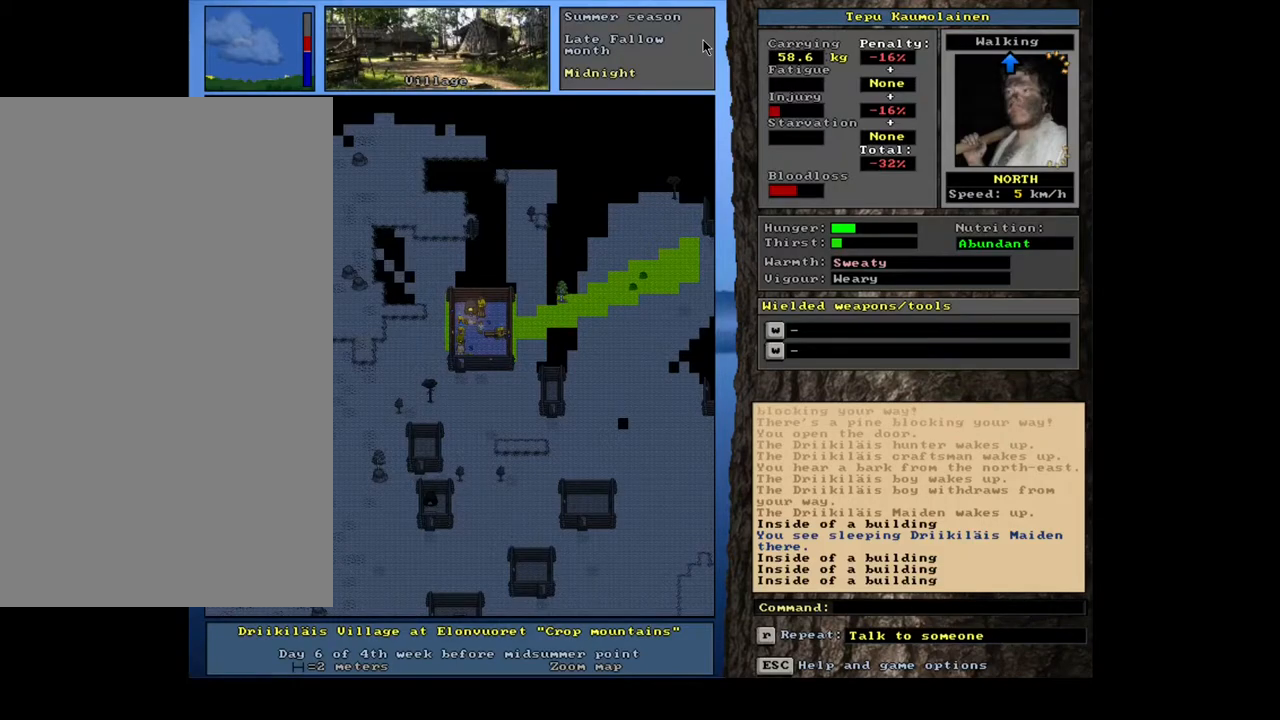
{"keys": ["ctrl_l"], "mouse": [], "events": [[300, "ctrl_l", "down"], [367, "num5", "down"], [450, "num5", "up"]]}
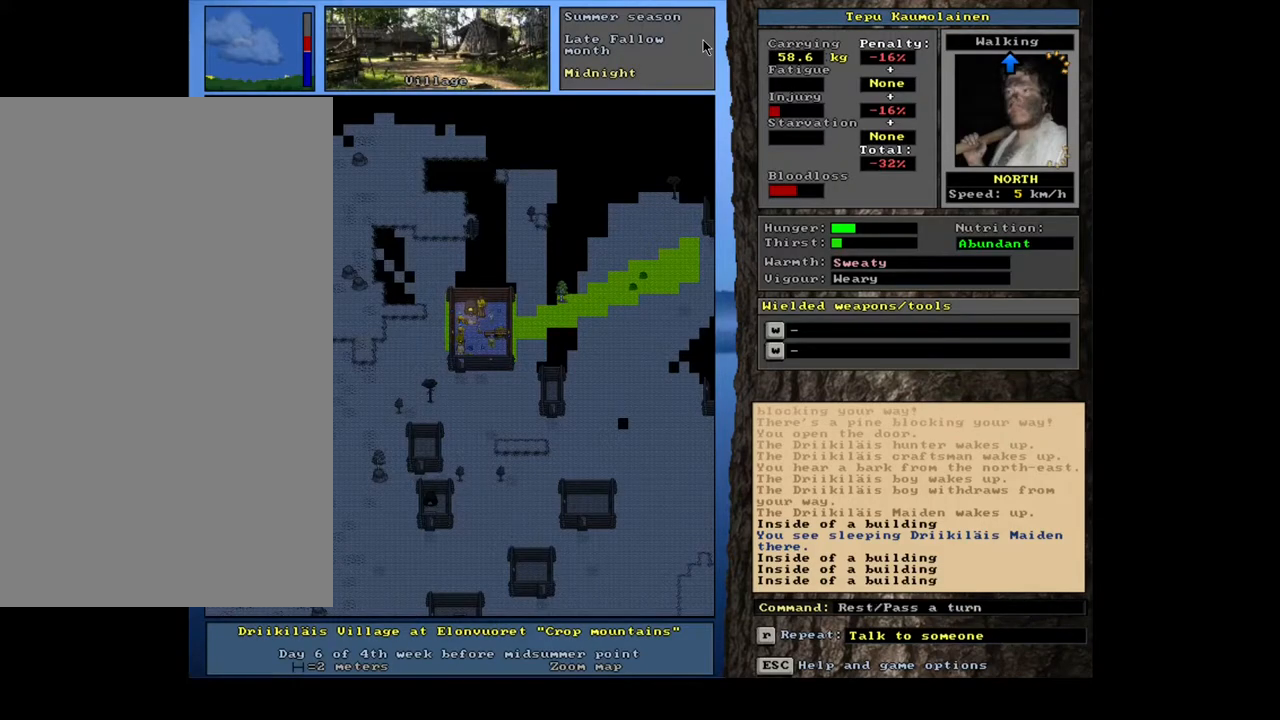
{"keys": ["ctrl_l"], "mouse": [], "events": [[83, "num2", "down"], [200, "num2", "up"], [233, "num2", "down"], [367, "num2", "up"], [433, "num2", "down"], [500, "num2", "up"]]}
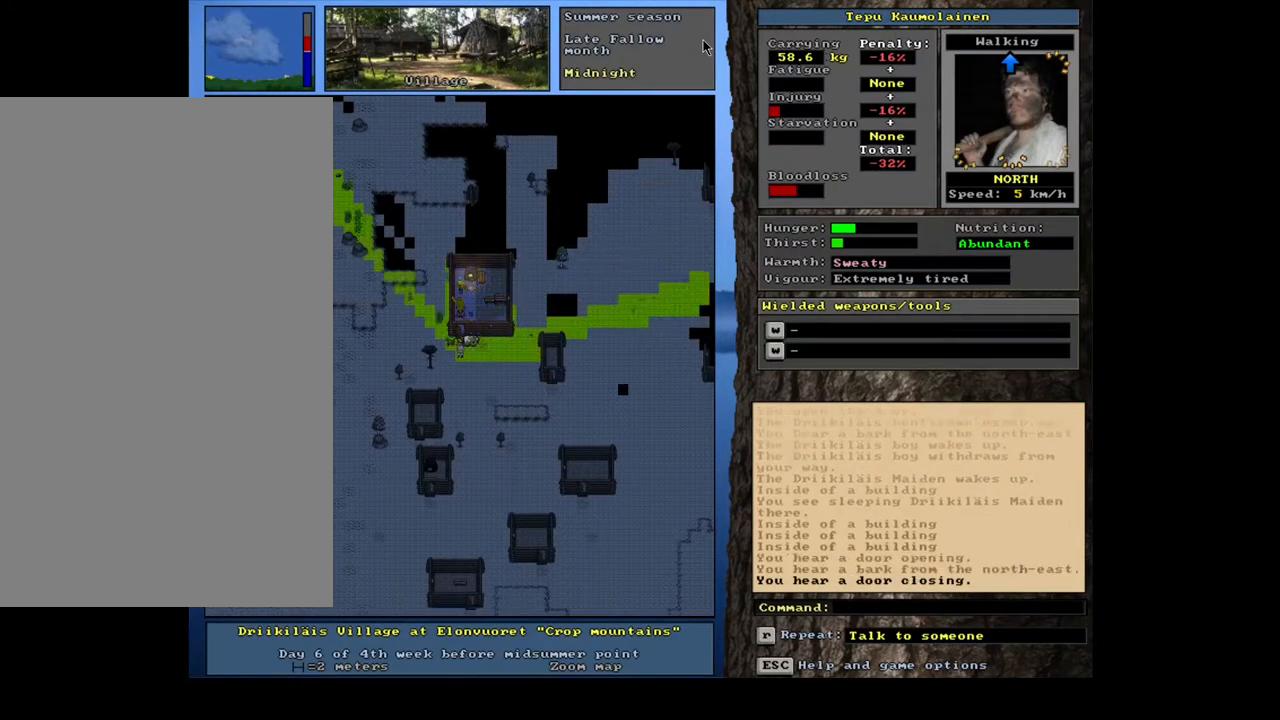
{"keys": ["ctrl_l"], "mouse": [], "events": [[33, "num3", "down"], [133, "num3", "up"], [217, "num3", "down"], [267, "num3", "up"], [317, "num3", "down"], [417, "num3", "up"]]}
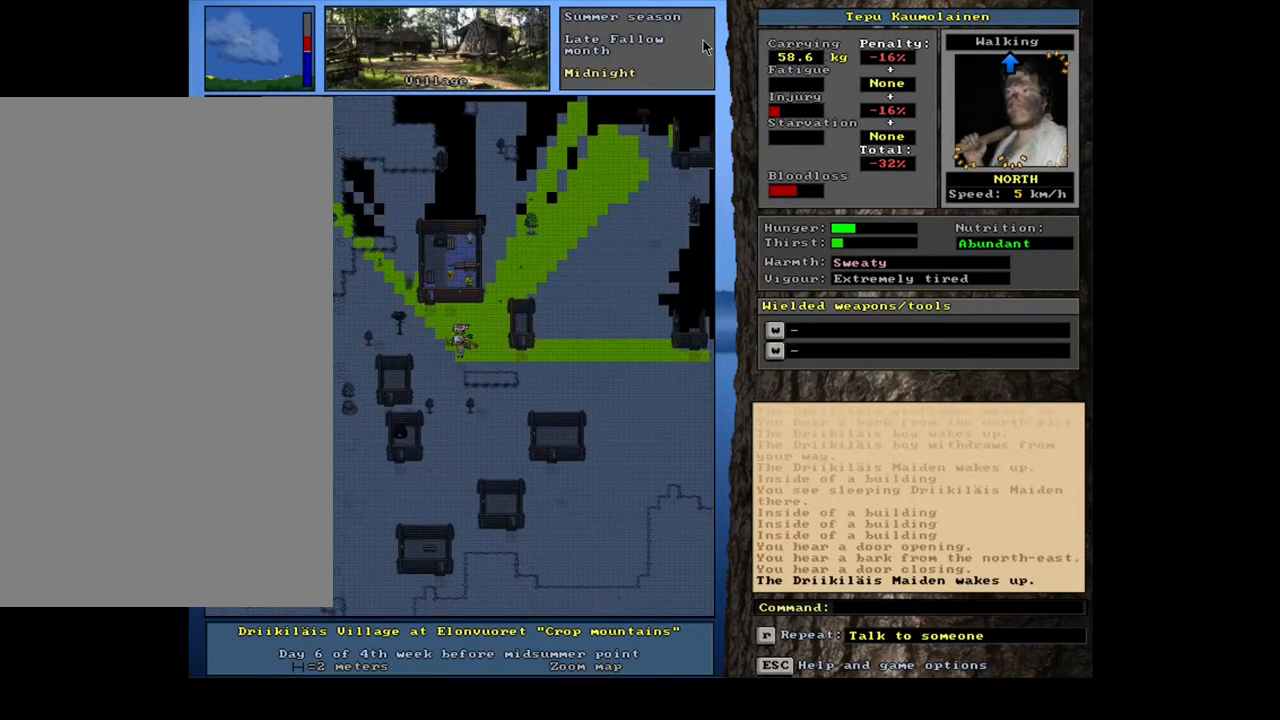
{"keys": ["ctrl_l", "num6"], "mouse": [], "events": [[250, "num3", "down"], [333, "num3", "up"], [483, "num6", "down"]]}
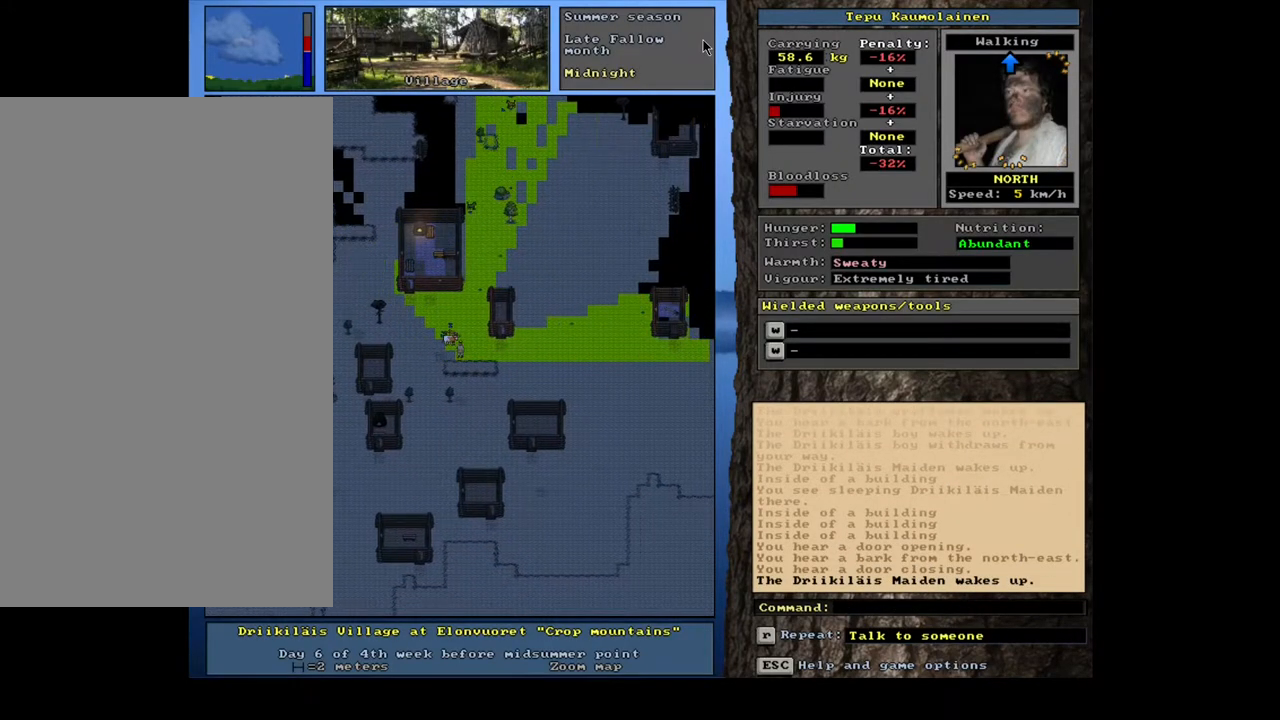
{"keys": ["ctrl_l", "num9"], "mouse": [], "events": [[33, "num6", "up"], [167, "num6", "down"], [250, "num6", "up"], [433, "num9", "down"]]}
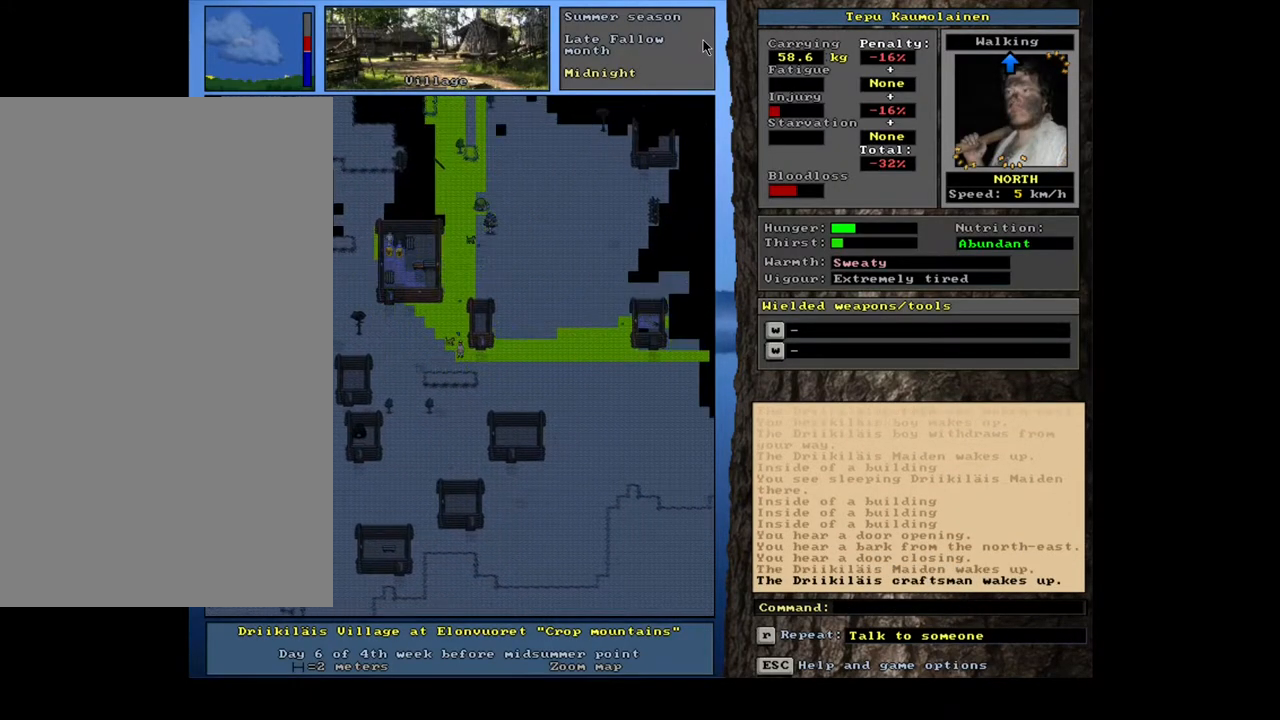
{"keys": ["ctrl_l", "num6"], "mouse": [], "events": [[50, "num9", "up"], [117, "num9", "down"], [233, "num9", "up"], [450, "num6", "down"]]}
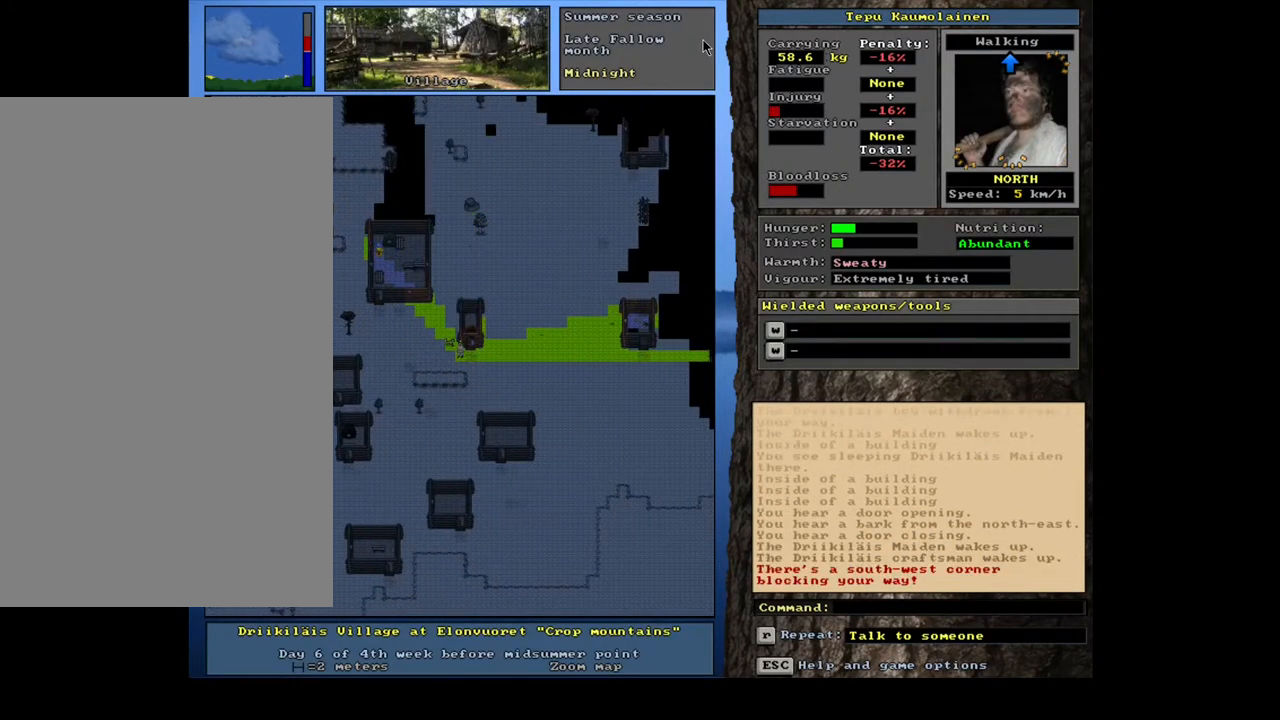
{"keys": ["ctrl_l"], "mouse": [], "events": [[33, "num6", "up"], [150, "num9", "down"], [267, "num9", "up"]]}